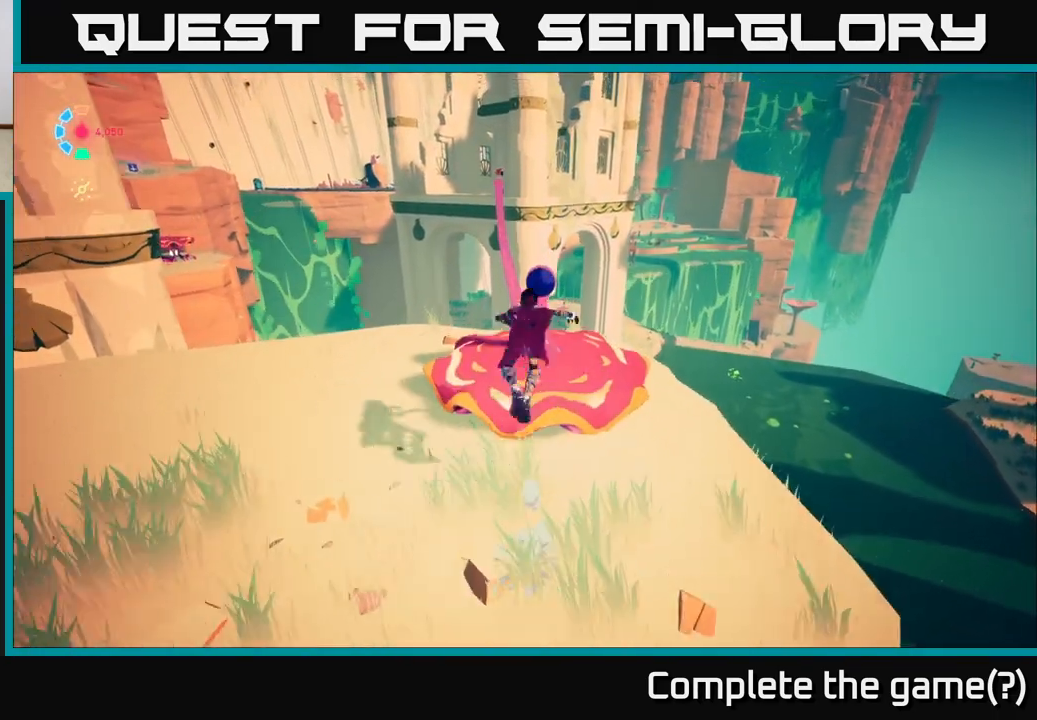
Gameplay with a controller (Xbox layout); each line is a JSON object with the inputs held at the frame after it. "events" lists button and stick changes between this image and that frame as [ms after this image, input, new state], when the widget could be followed in between.
{"buttons": ["L2"], "left_stick": "up", "right_stick": "up-left", "events": [[17, "A", "up"], [400, "right_stick", "up-left"]]}
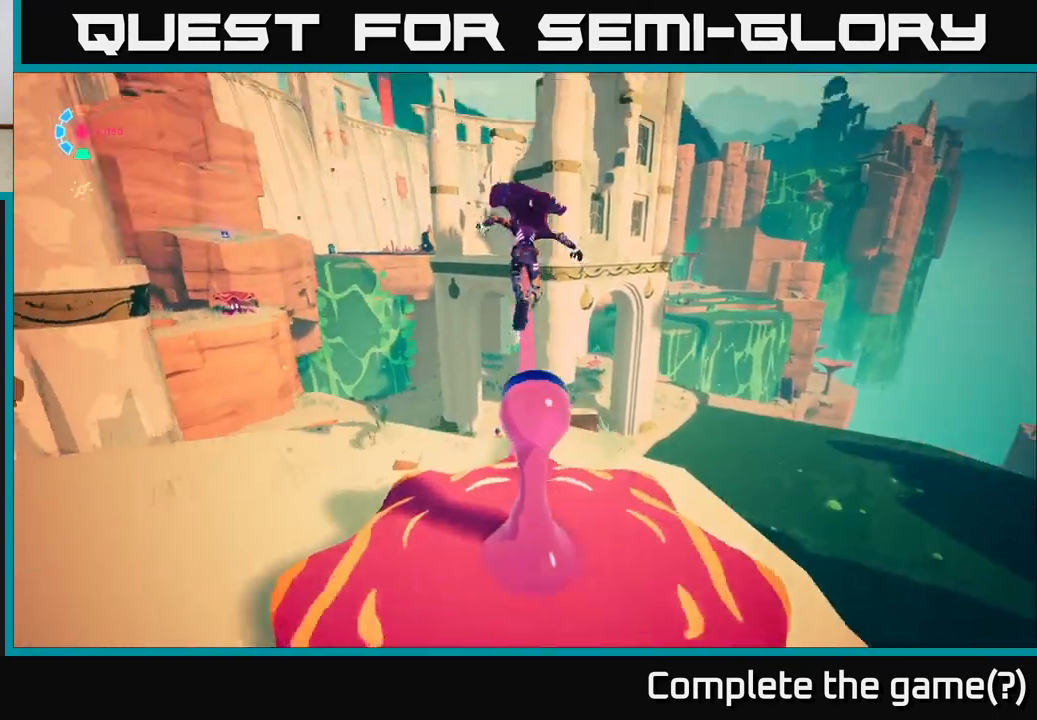
{"buttons": ["L2", "R2"], "left_stick": "up", "right_stick": "center", "events": [[83, "right_stick", "center"], [250, "R2", "down"]]}
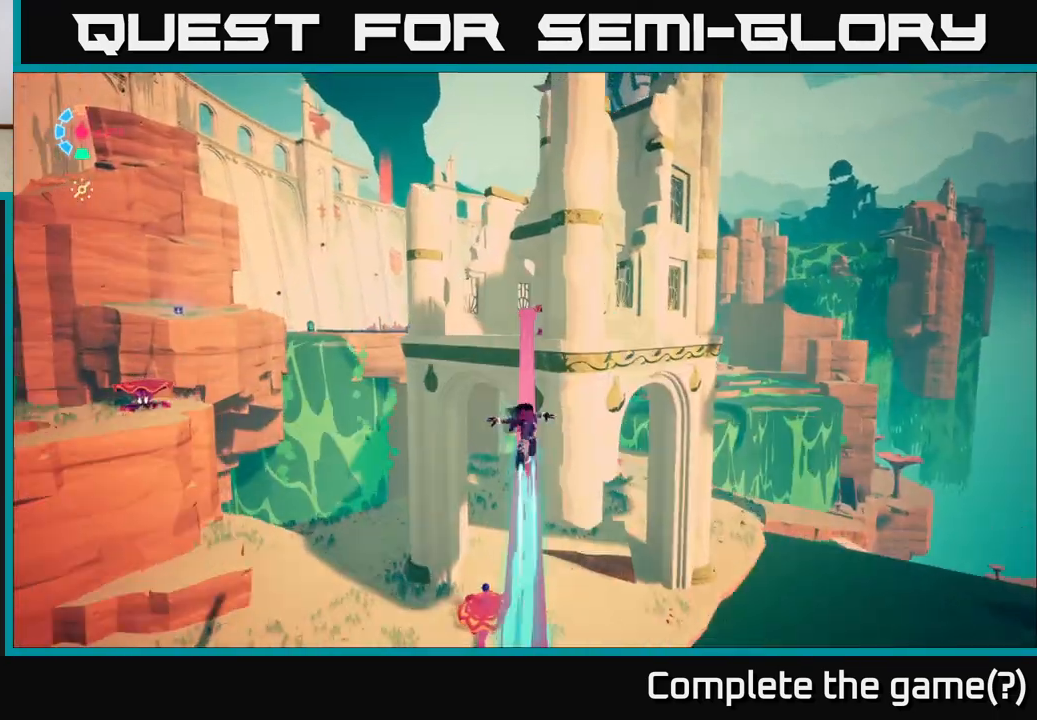
{"buttons": ["L2"], "left_stick": "up", "right_stick": "center", "events": [[417, "R2", "up"]]}
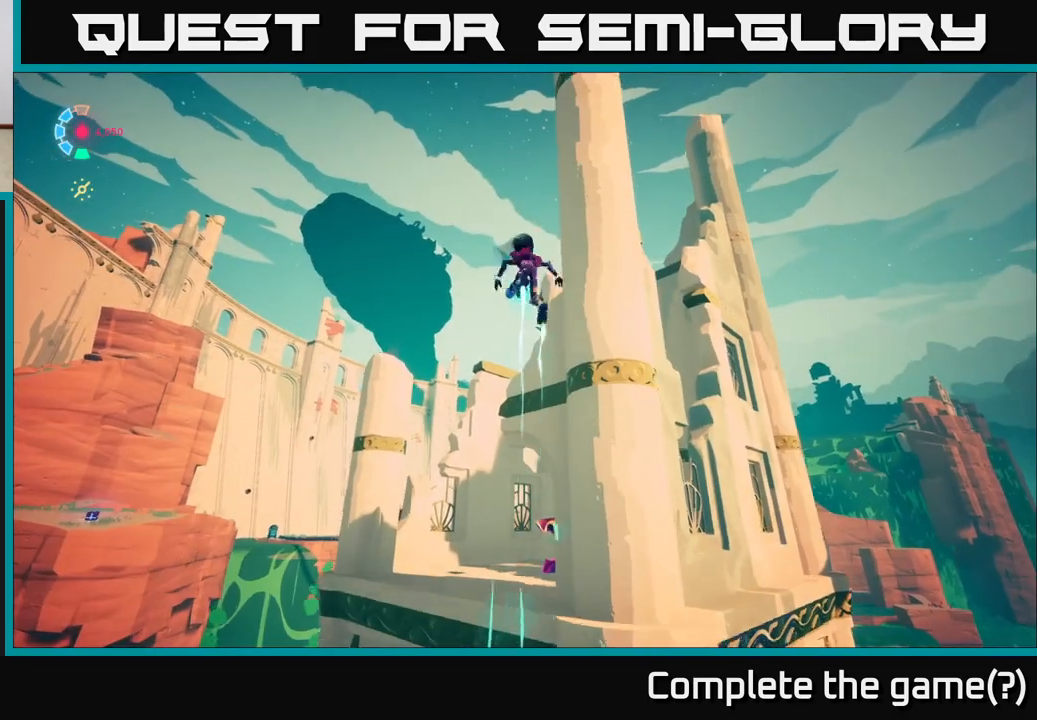
{"buttons": [], "left_stick": "up-left", "right_stick": "down-right", "events": [[133, "right_stick", "down"], [233, "L2", "up"], [367, "left_stick", "up-left"], [383, "right_stick", "down-right"]]}
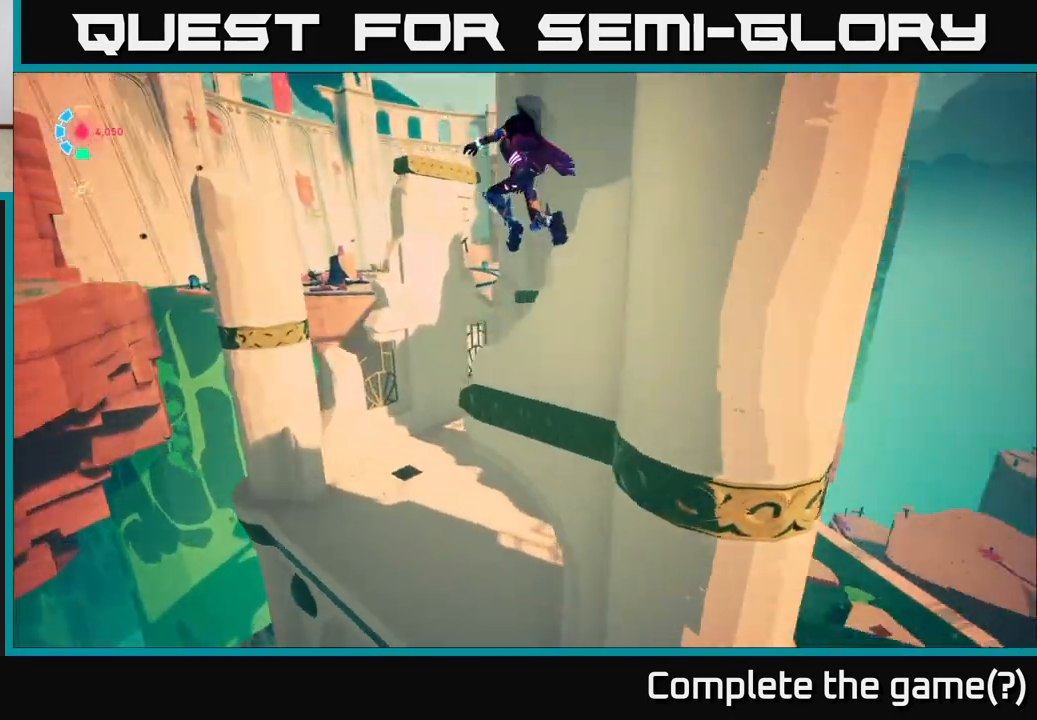
{"buttons": [], "left_stick": "up", "right_stick": "right", "events": [[117, "left_stick", "up"], [317, "left_stick", "up-left"], [400, "right_stick", "right"], [450, "left_stick", "up"]]}
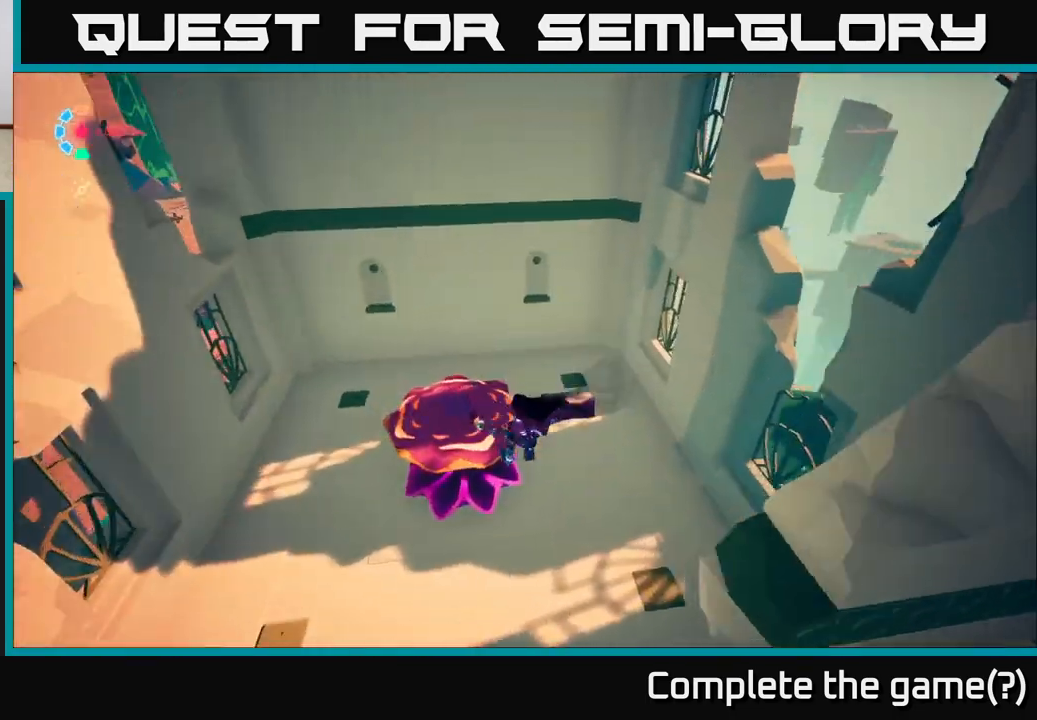
{"buttons": [], "left_stick": "down-left", "right_stick": "right", "events": [[67, "left_stick", "up-right"], [217, "left_stick", "center"], [500, "left_stick", "down-left"]]}
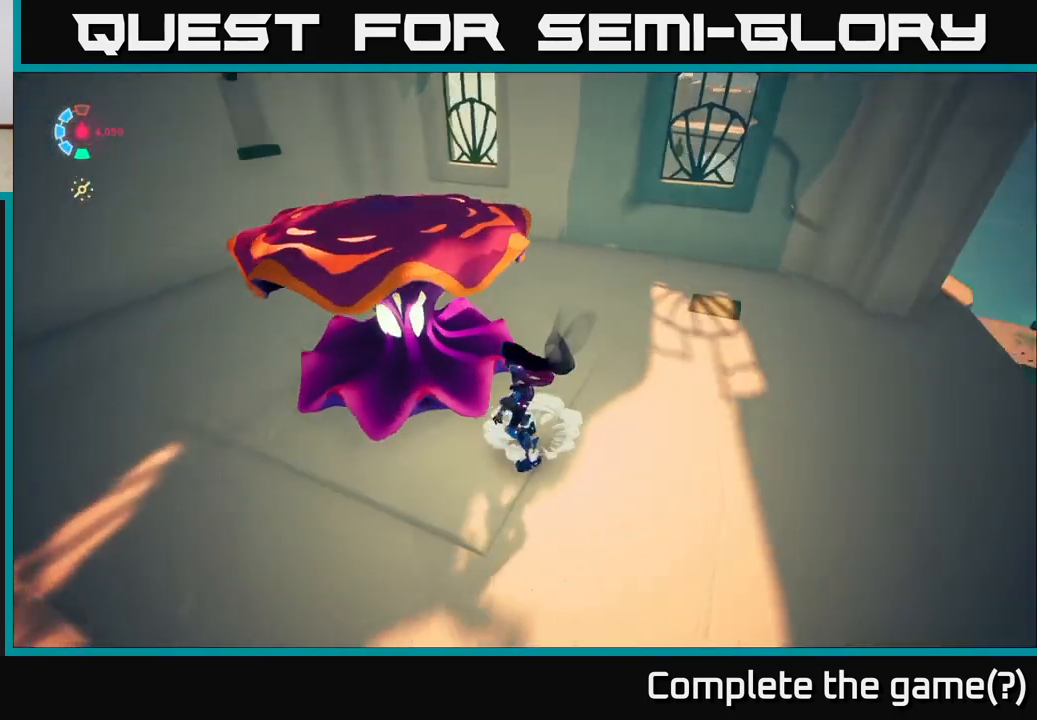
{"buttons": [], "left_stick": "down-left", "right_stick": "up-right", "events": [[250, "right_stick", "up-right"]]}
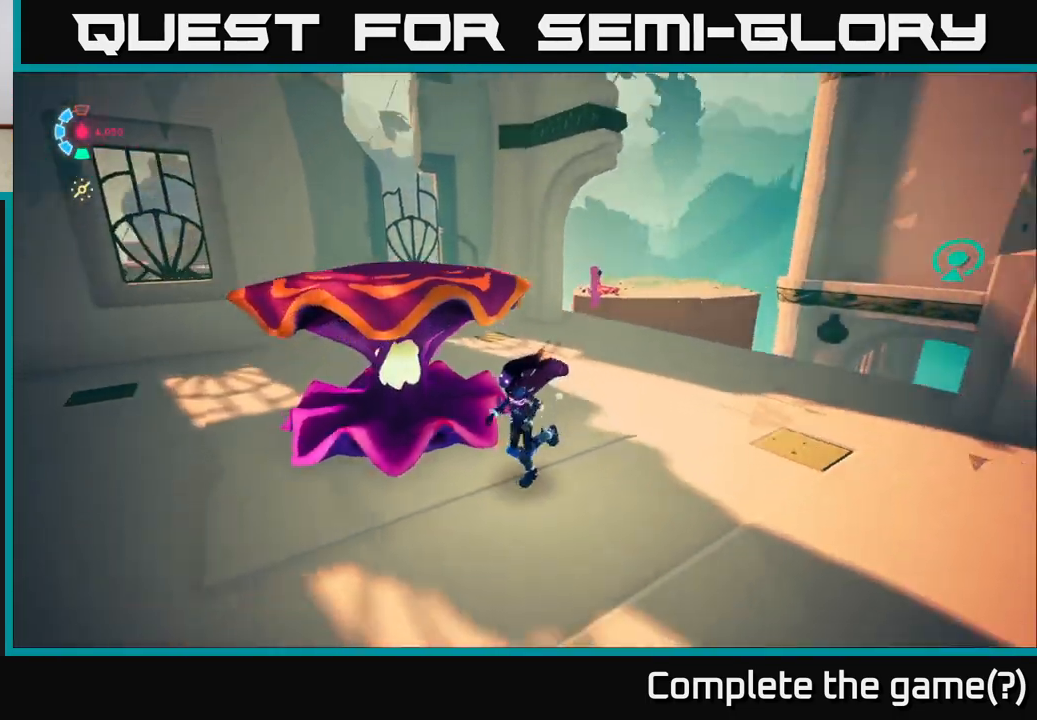
{"buttons": [], "left_stick": "left", "right_stick": "down-right", "events": [[333, "left_stick", "left"], [367, "right_stick", "right"], [467, "right_stick", "down-right"]]}
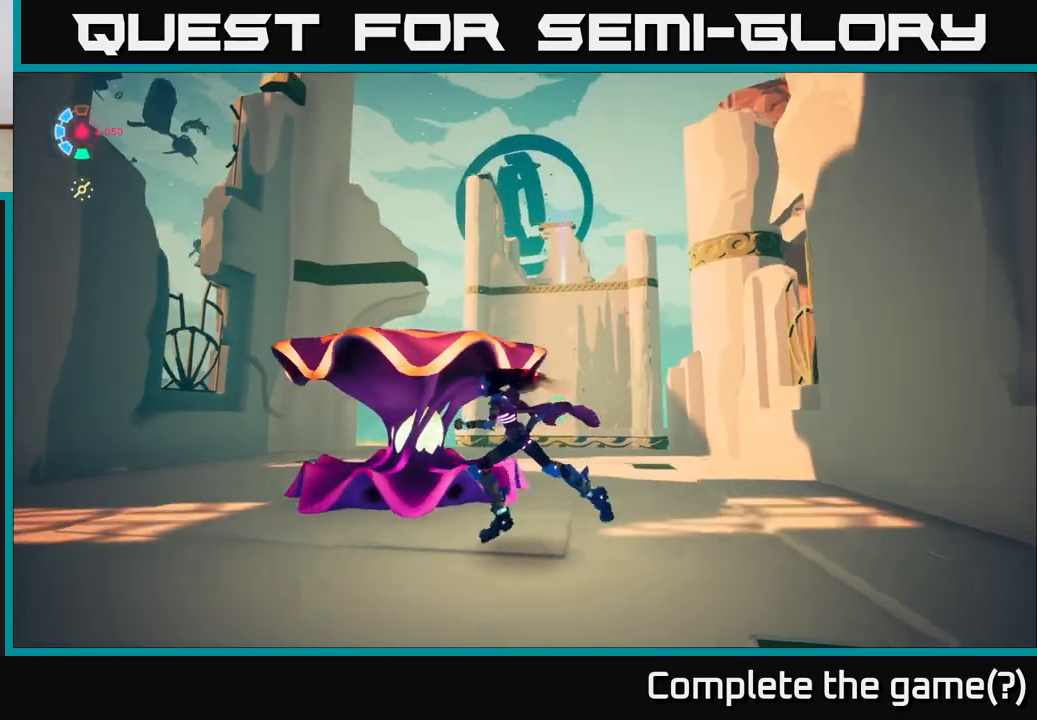
{"buttons": [], "left_stick": "left", "right_stick": "down-right", "events": [[67, "left_stick", "center"], [183, "right_stick", "center"], [317, "left_stick", "left"], [317, "right_stick", "down-right"]]}
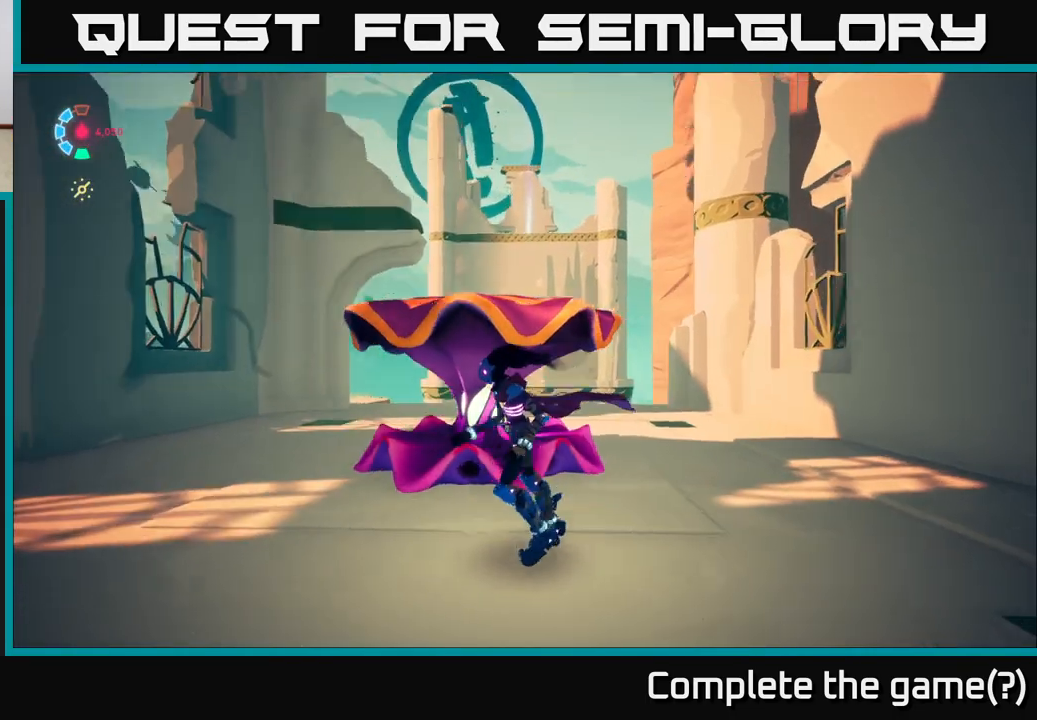
{"buttons": ["X"], "left_stick": "up", "right_stick": "center", "events": [[50, "left_stick", "center"], [150, "right_stick", "center"], [267, "left_stick", "up"], [433, "X", "down"]]}
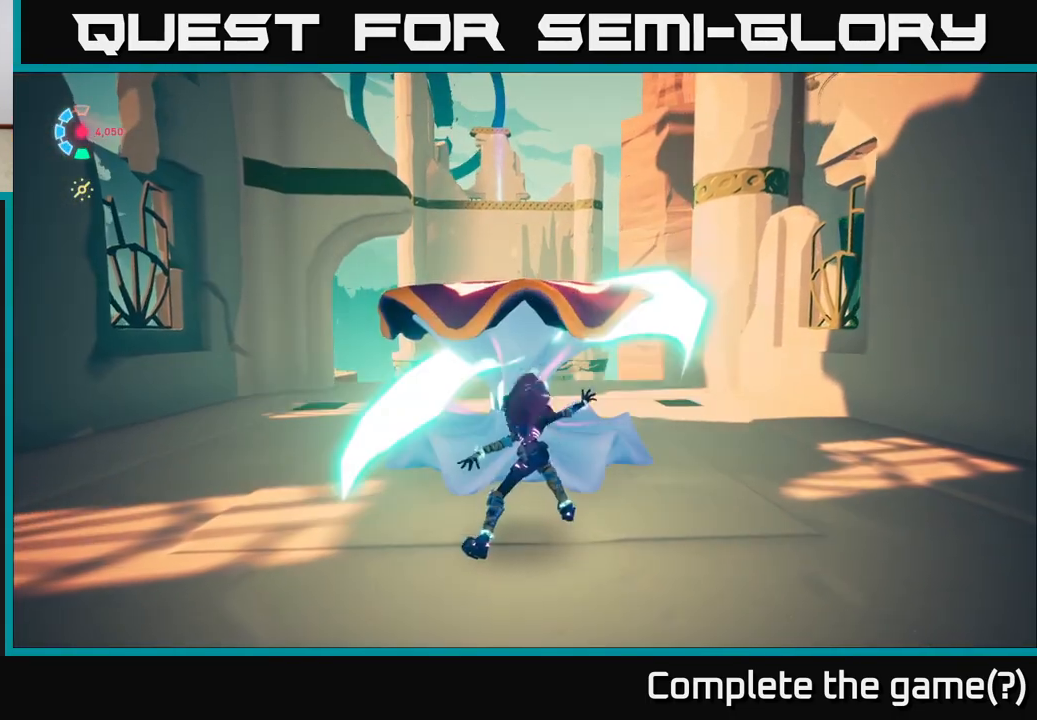
{"buttons": ["A"], "left_stick": "up", "right_stick": "center", "events": [[17, "X", "up"], [33, "left_stick", "center"], [300, "left_stick", "up"], [400, "A", "down"]]}
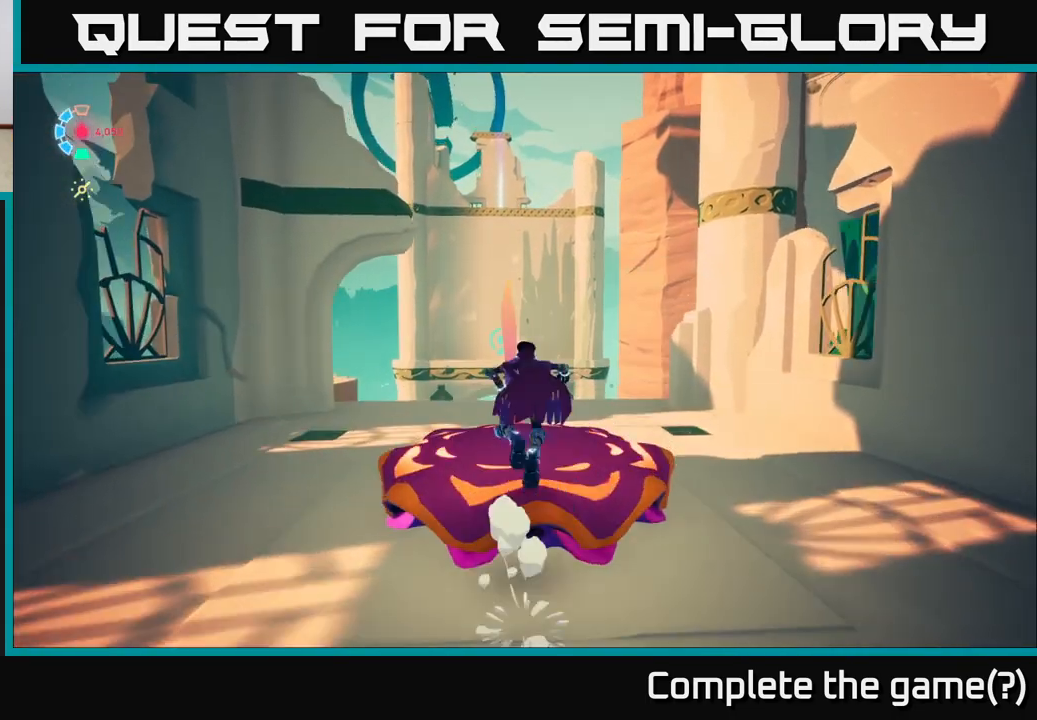
{"buttons": ["L2"], "left_stick": "up", "right_stick": "up-left", "events": [[233, "A", "up"], [300, "L2", "down"], [333, "L2", "up"], [433, "L2", "down"], [483, "right_stick", "up-left"]]}
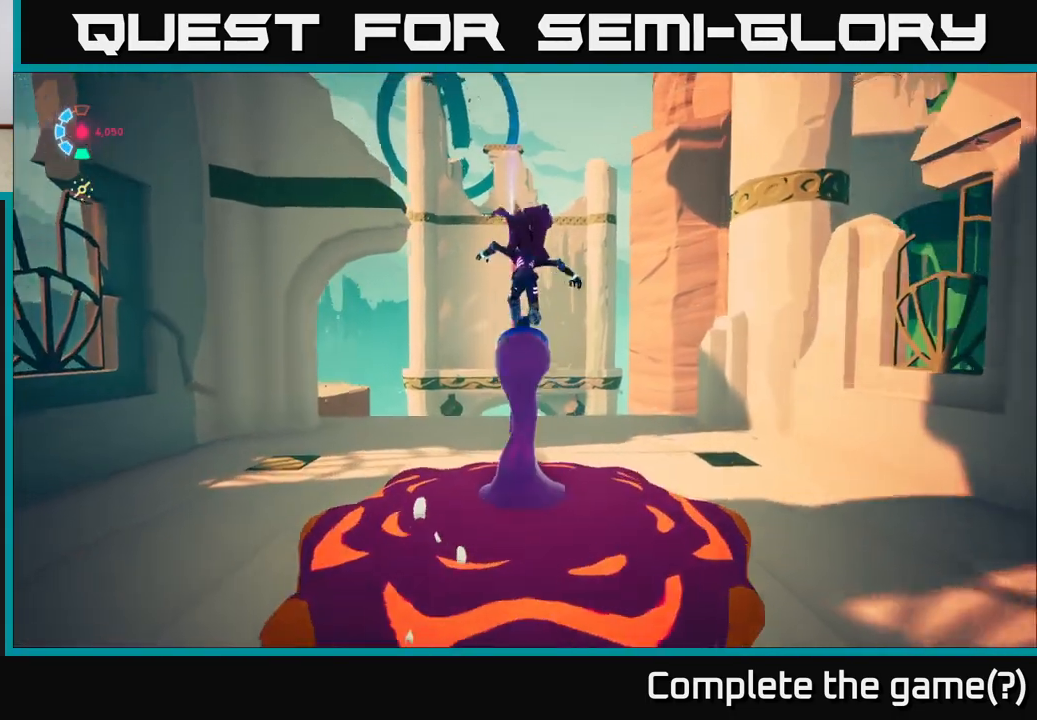
{"buttons": ["L2", "R2"], "left_stick": "up", "right_stick": "center", "events": [[83, "R2", "down"], [83, "right_stick", "center"]]}
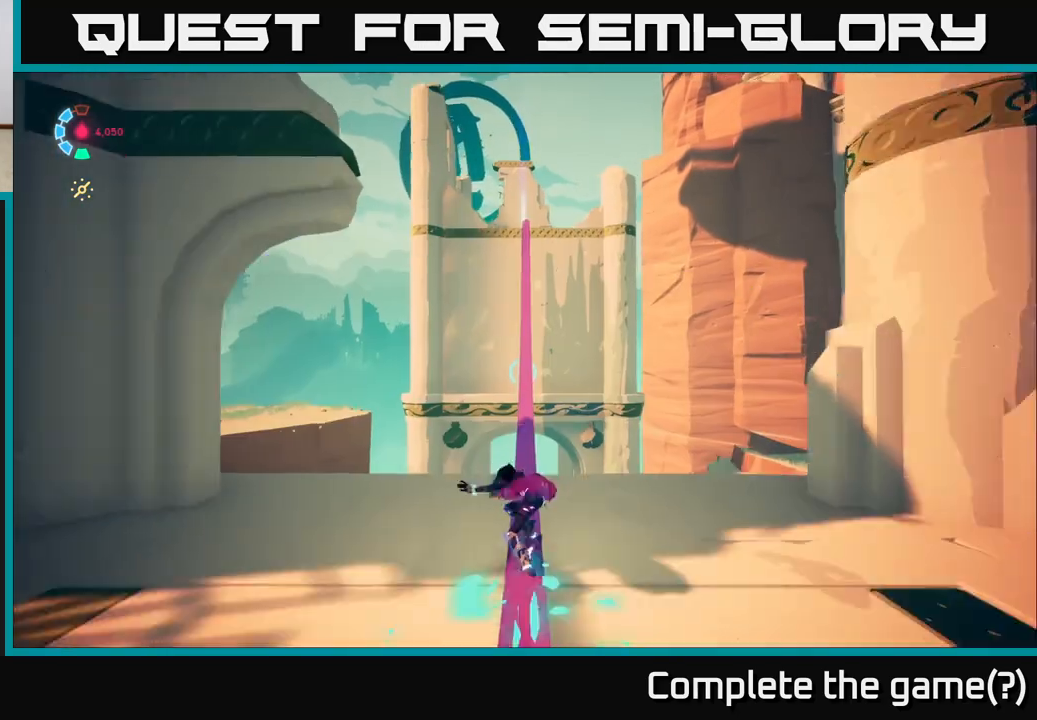
{"buttons": ["L2"], "left_stick": "up", "right_stick": "center", "events": [[50, "R2", "up"]]}
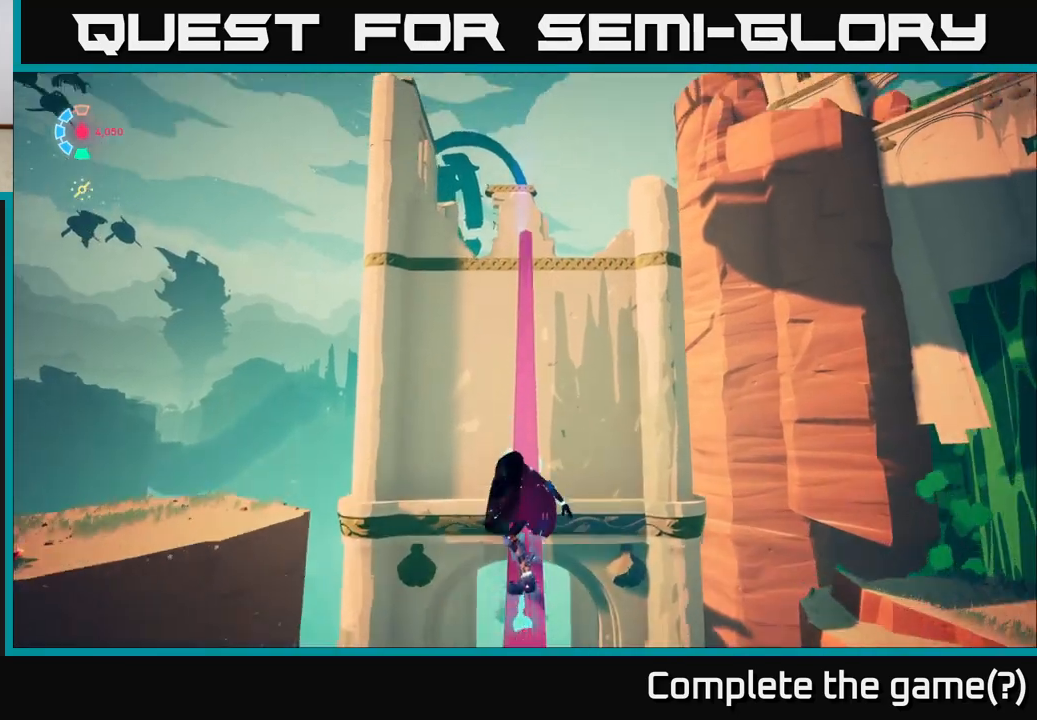
{"buttons": ["L2"], "left_stick": "up", "right_stick": "down", "events": [[317, "right_stick", "down"]]}
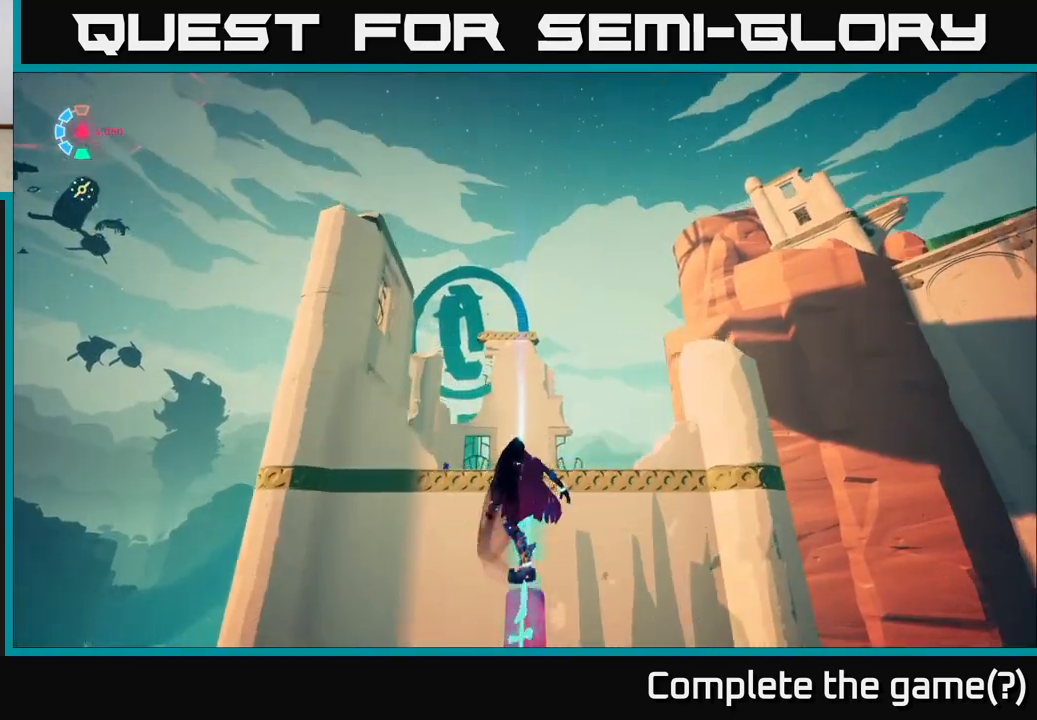
{"buttons": ["L2"], "left_stick": "up", "right_stick": "down", "events": []}
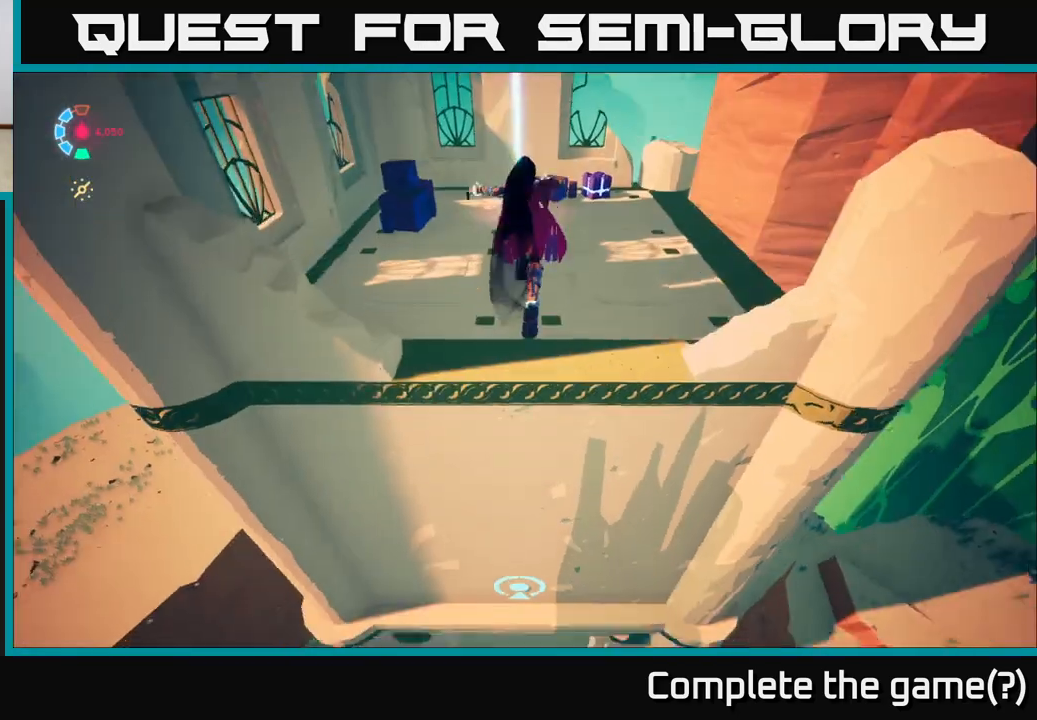
{"buttons": [], "left_stick": "left", "right_stick": "center", "events": [[100, "right_stick", "center"], [233, "L2", "up"], [500, "left_stick", "left"]]}
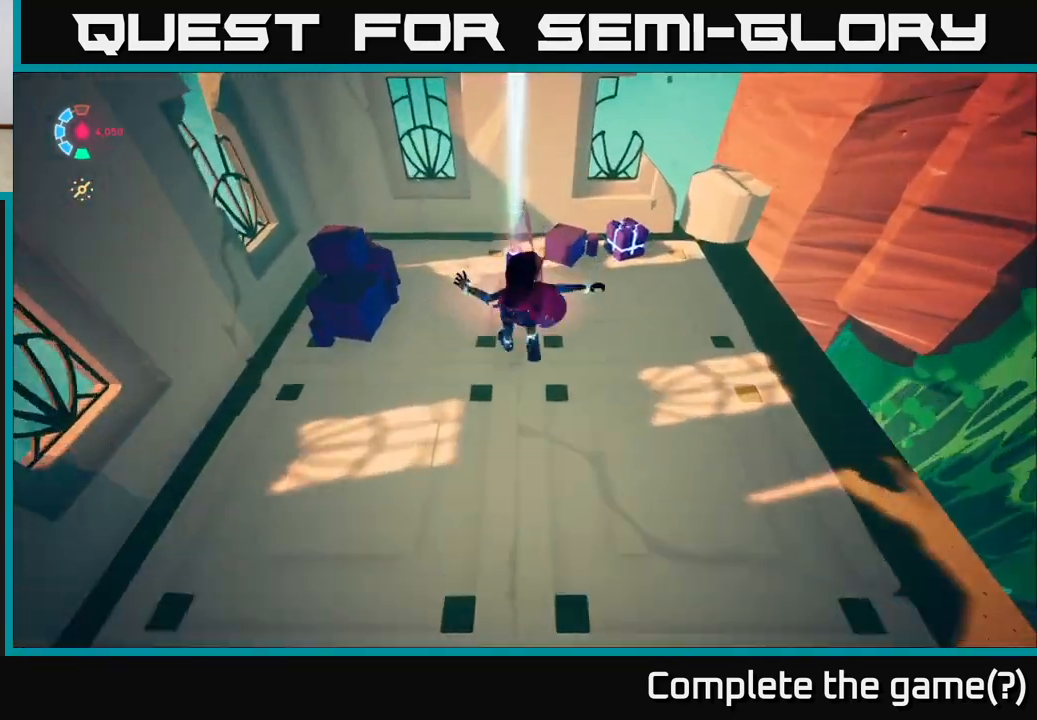
{"buttons": ["X"], "left_stick": "center", "right_stick": "center", "events": [[17, "right_stick", "left"], [183, "left_stick", "up-left"], [267, "right_stick", "center"], [417, "X", "down"], [500, "left_stick", "center"]]}
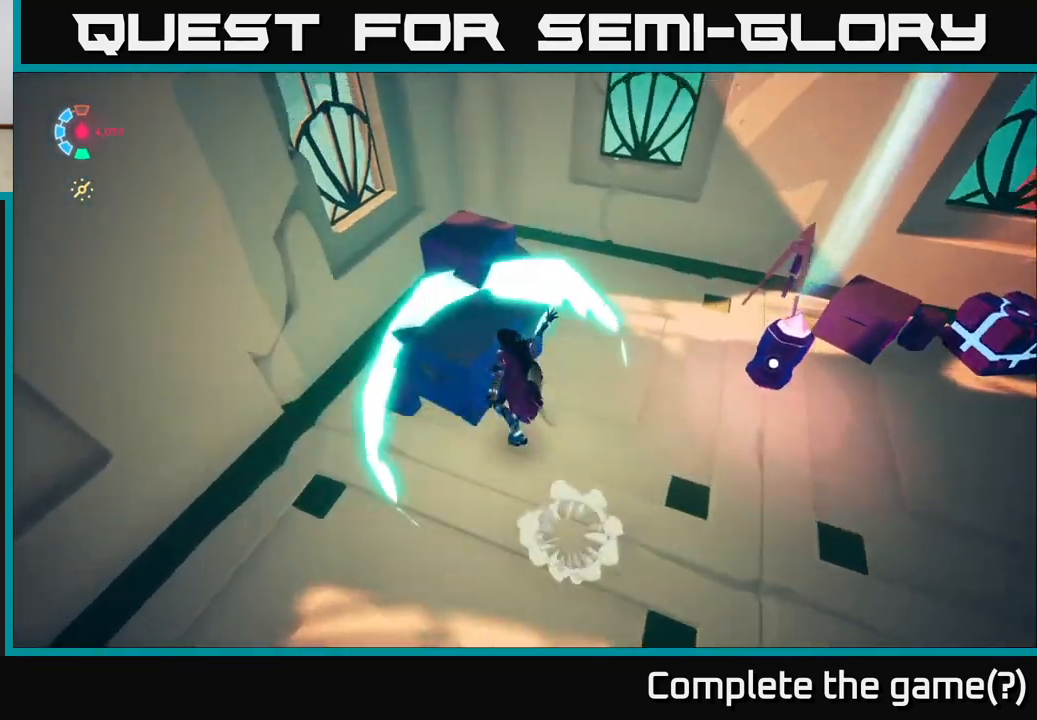
{"buttons": [], "left_stick": "right", "right_stick": "center", "events": [[117, "X", "up"], [183, "left_stick", "right"]]}
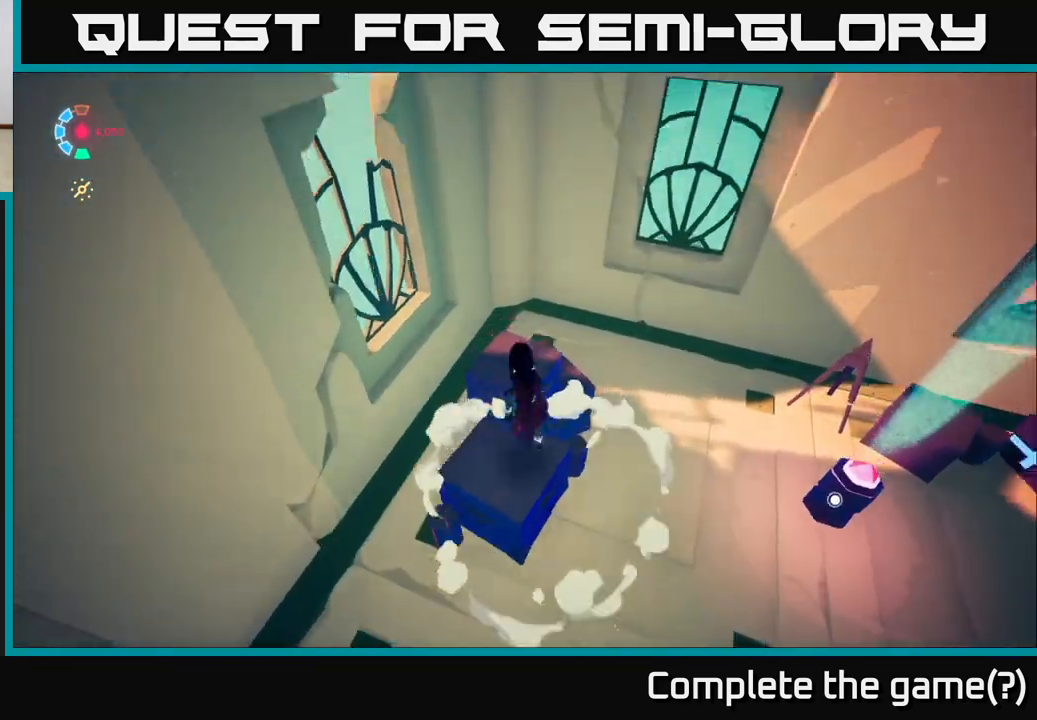
{"buttons": [], "left_stick": "right", "right_stick": "center", "events": [[83, "left_stick", "up-right"], [283, "left_stick", "right"]]}
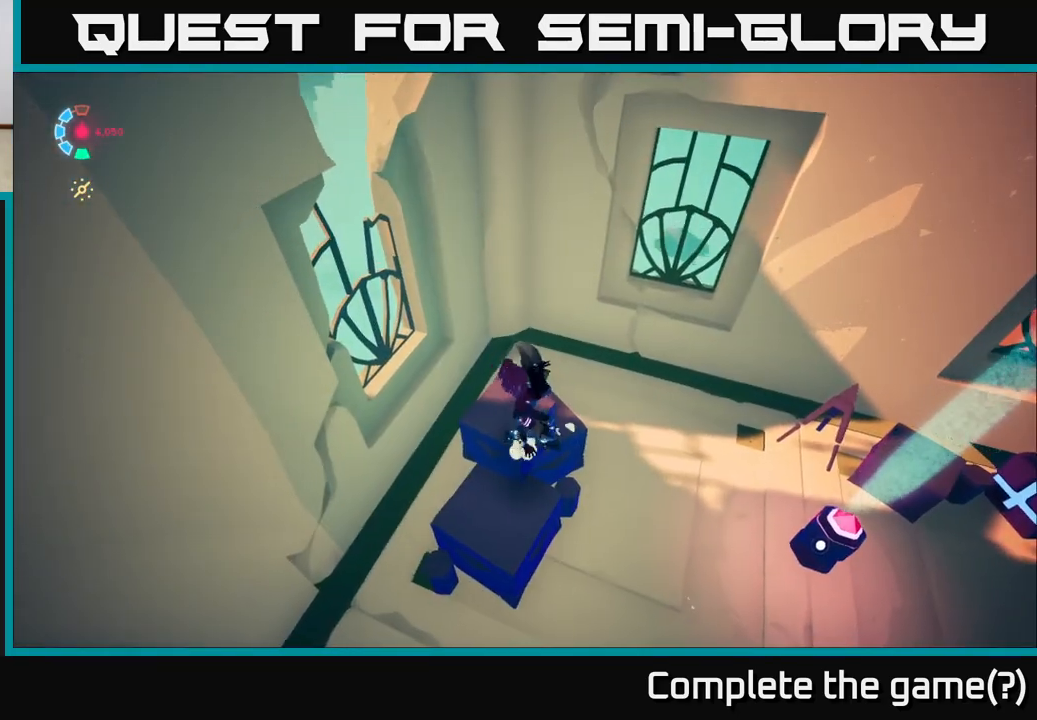
{"buttons": [], "left_stick": "right", "right_stick": "right", "events": [[183, "right_stick", "down-right"], [317, "right_stick", "right"]]}
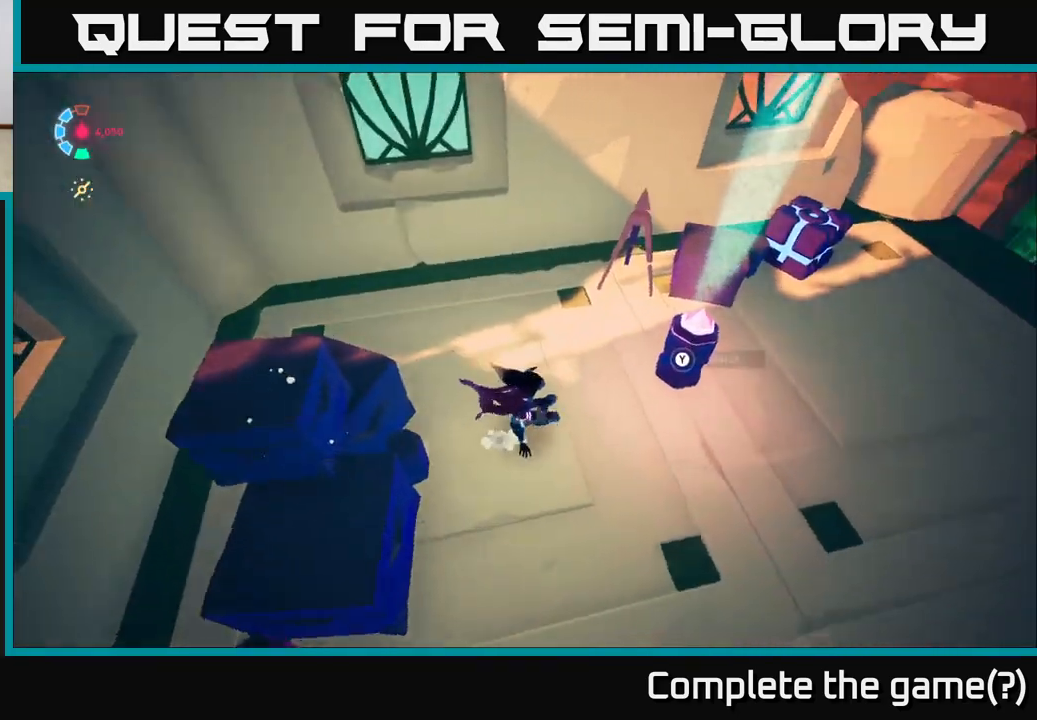
{"buttons": ["Y"], "left_stick": "center", "right_stick": "center", "events": [[50, "right_stick", "center"], [117, "left_stick", "center"], [183, "Y", "down"]]}
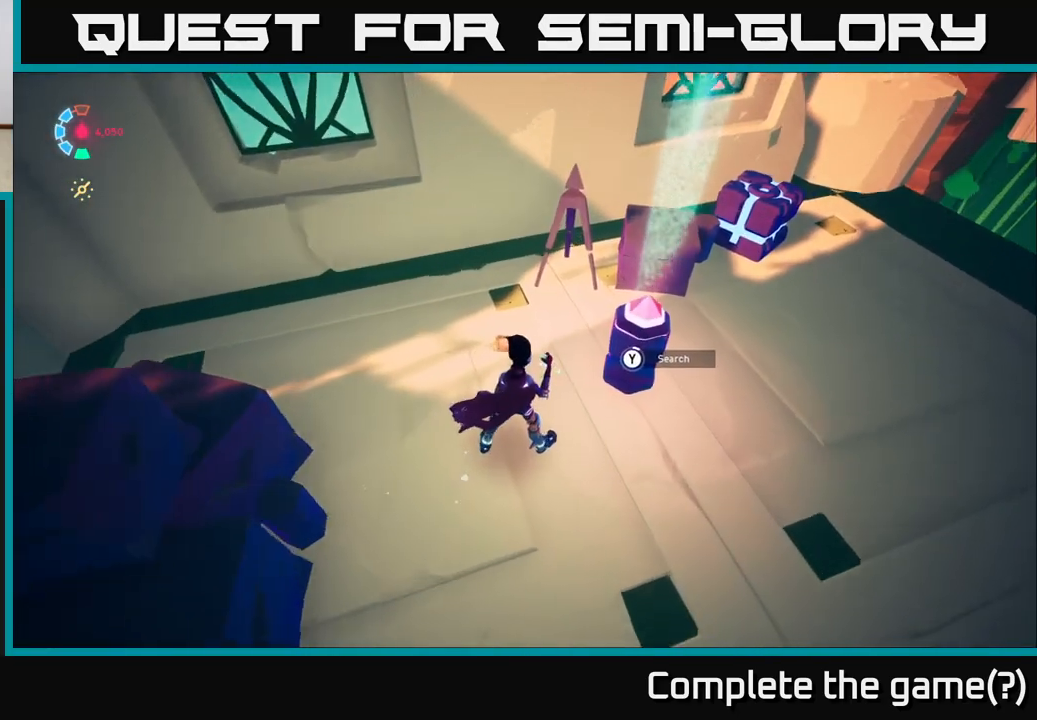
{"buttons": ["Y"], "left_stick": "center", "right_stick": "center", "events": []}
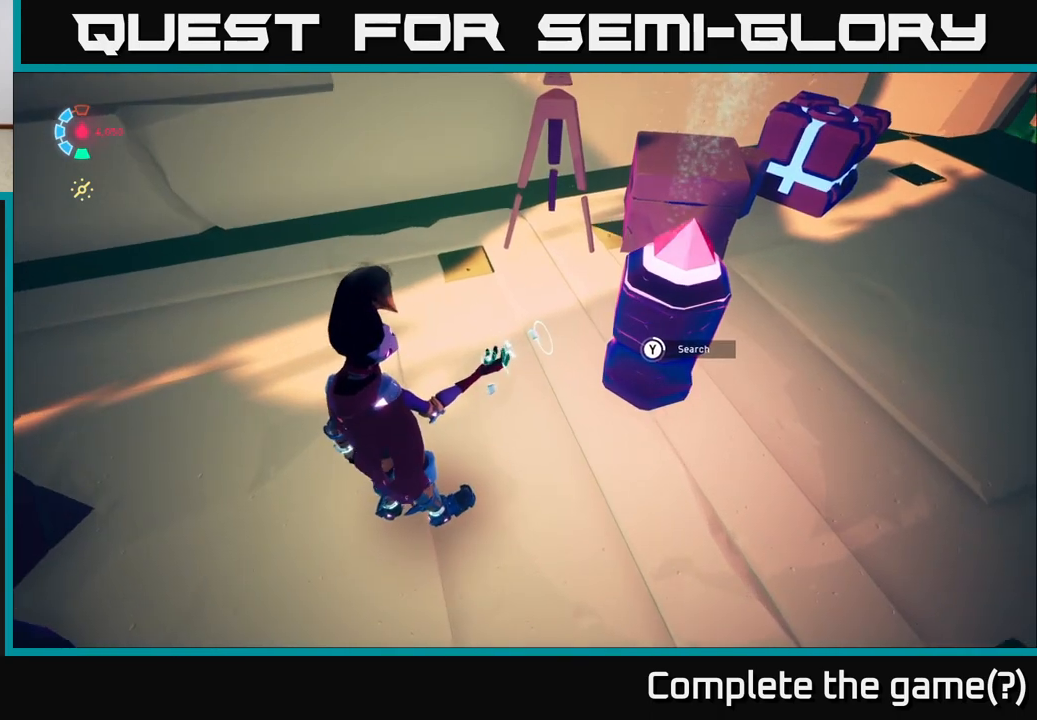
{"buttons": ["Y"], "left_stick": "center", "right_stick": "center", "events": []}
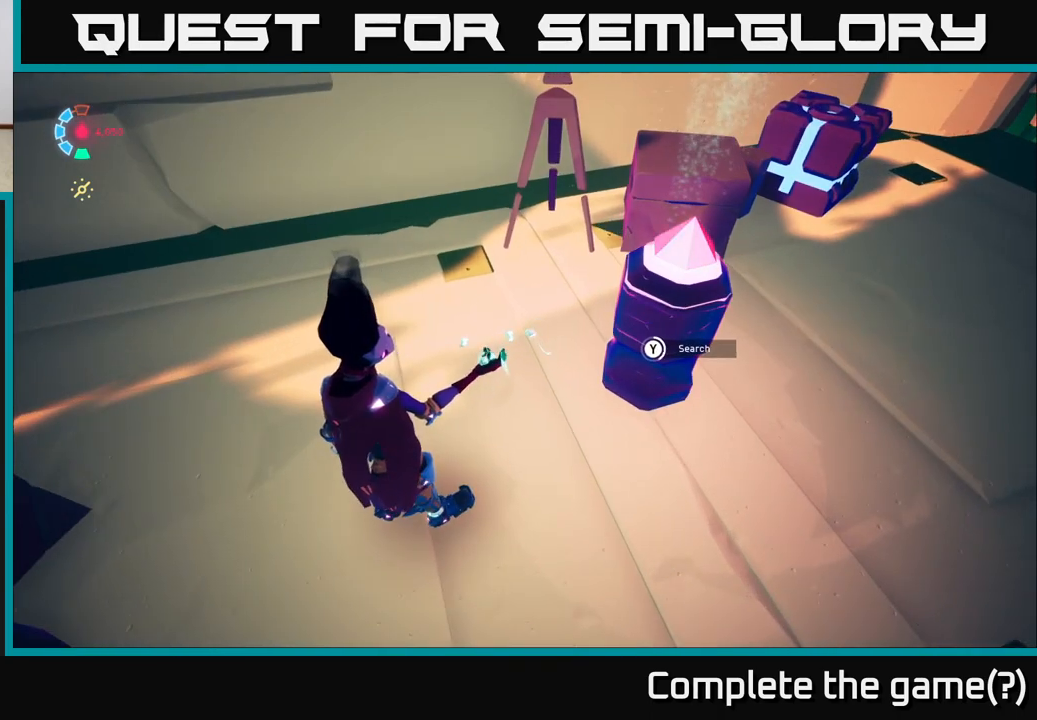
{"buttons": ["Y"], "left_stick": "center", "right_stick": "center", "events": []}
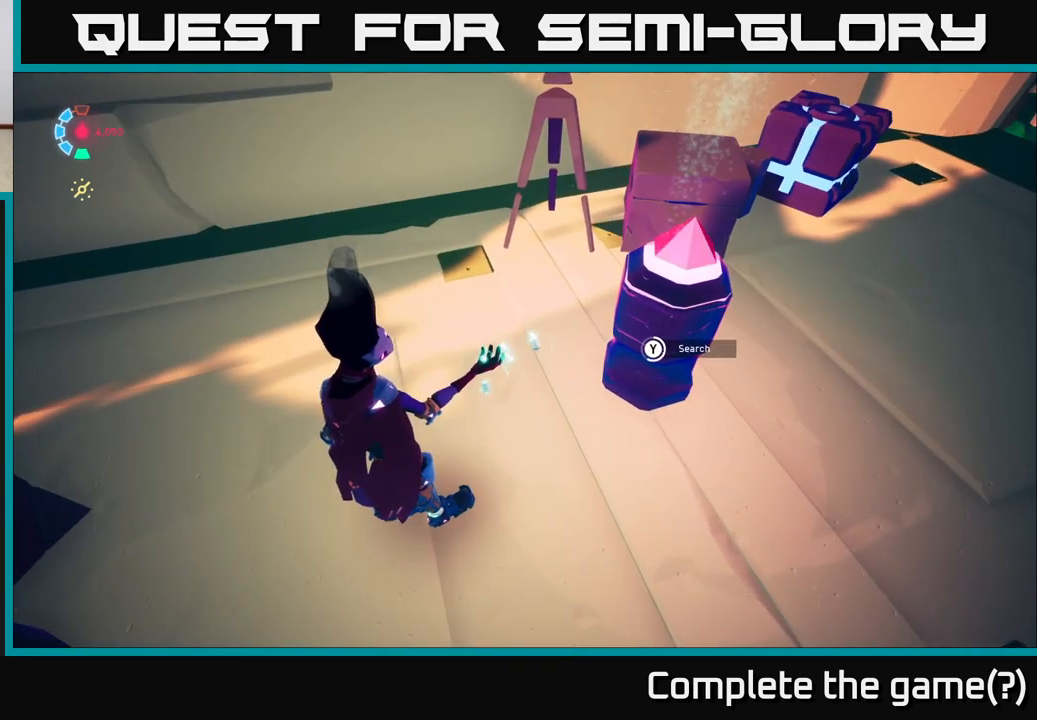
{"buttons": ["Y"], "left_stick": "center", "right_stick": "center", "events": []}
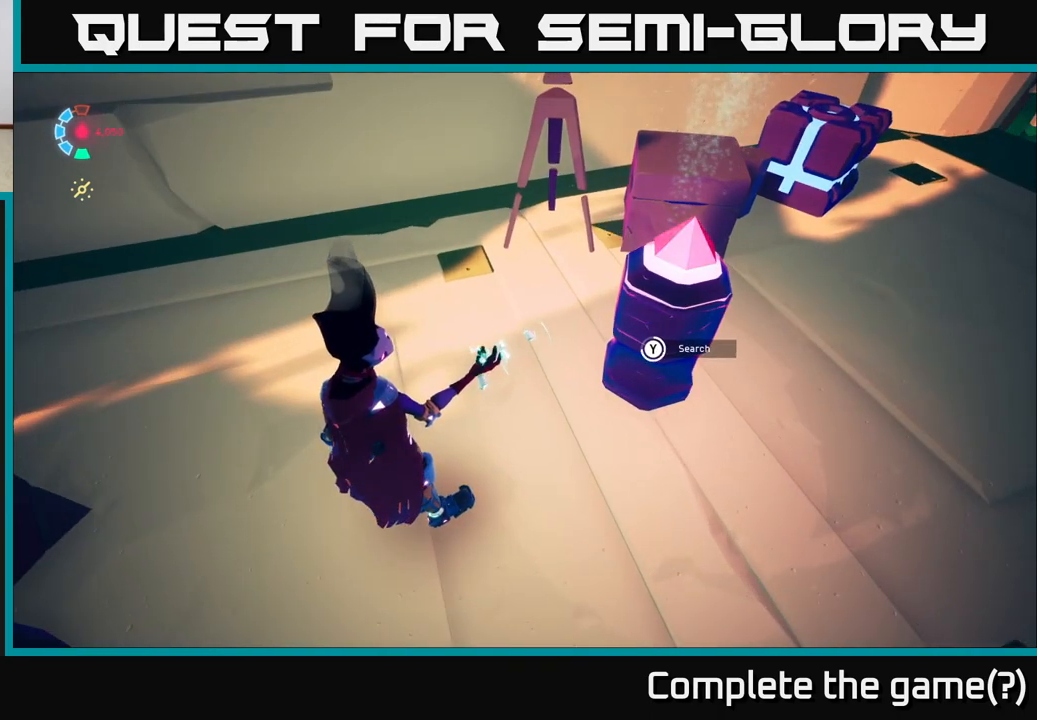
{"buttons": ["Y"], "left_stick": "center", "right_stick": "center", "events": []}
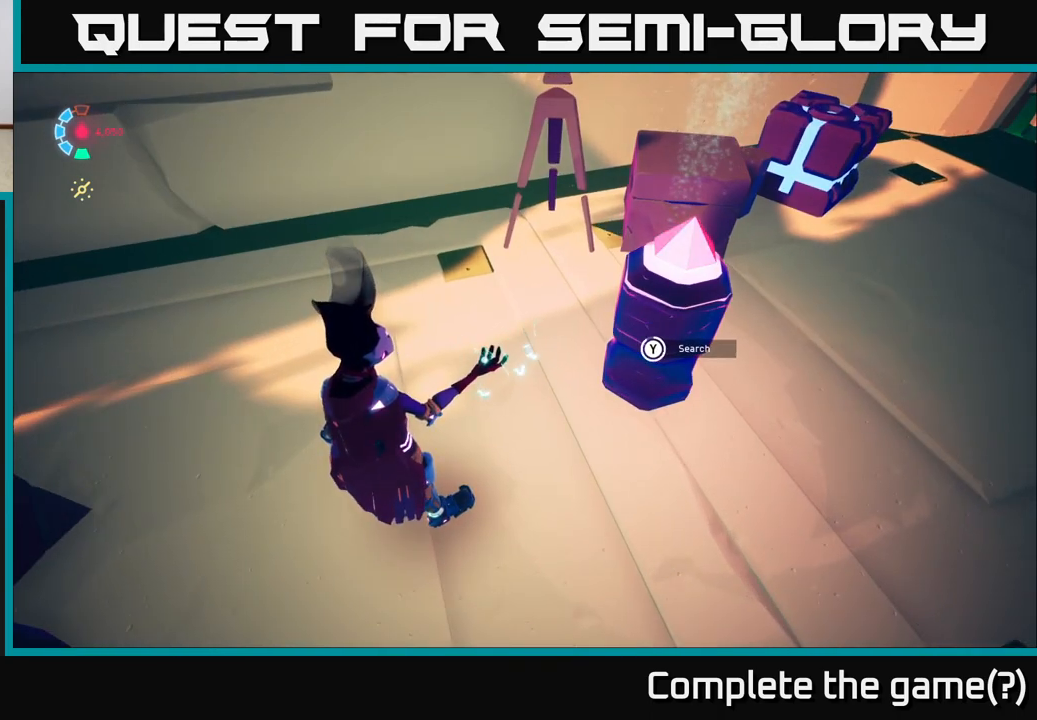
{"buttons": ["Y"], "left_stick": "center", "right_stick": "center", "events": []}
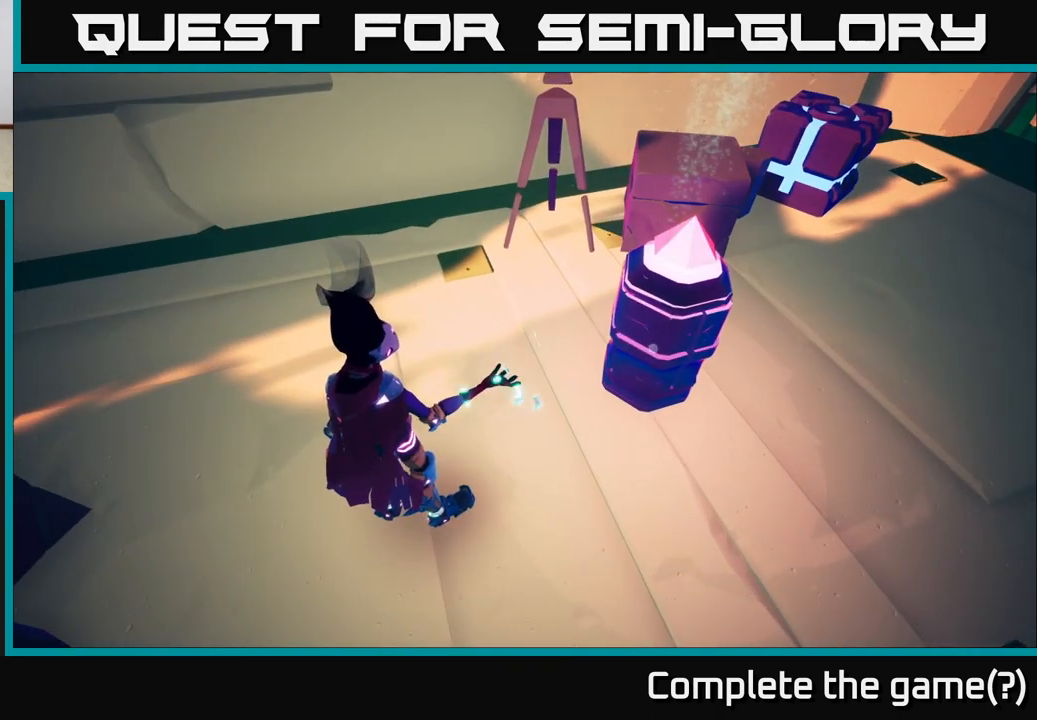
{"buttons": [], "left_stick": "center", "right_stick": "center", "events": [[167, "Y", "up"]]}